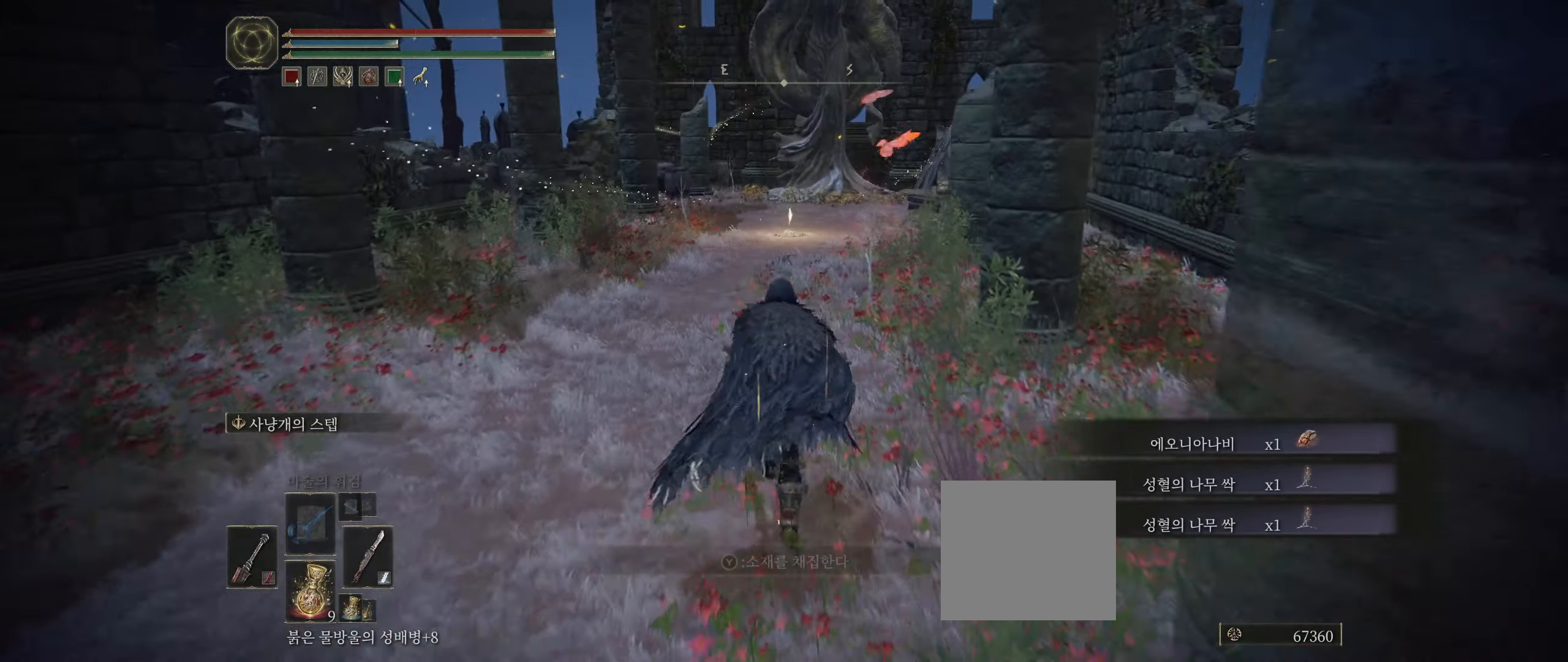
Gameplay with a controller (Xbox layout); each line is a JSON object with the inputs held at the frame after it. "events" lists button and stick changes between this image and that frame as [ms after this image, input, new state], when the widget could be followed in between. Not read: DPAD_DOWN DPAD_LEFT DPAD_RIGHT DPAD_UP L1 L3 R1 R3 other_buttons right_stick.
{"buttons": [], "left_stick": "up", "events": []}
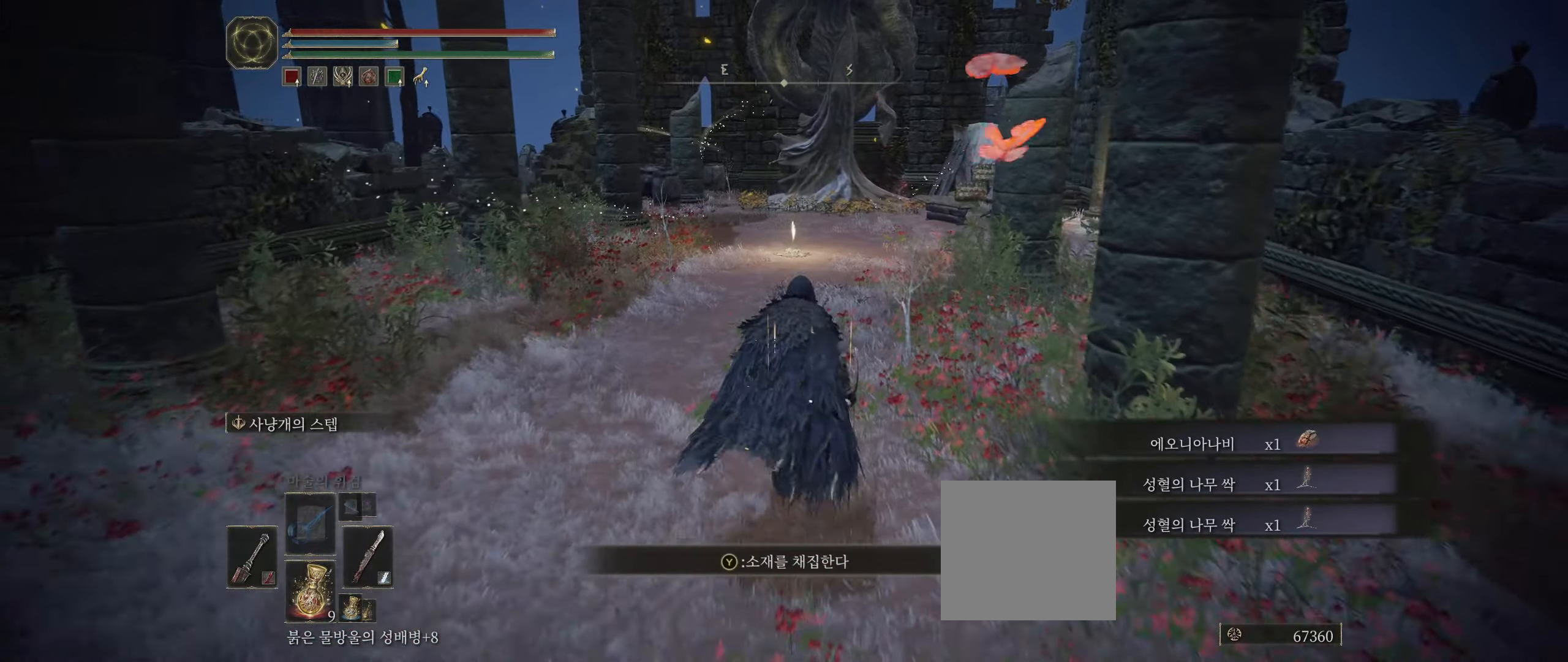
{"buttons": [], "left_stick": "up", "events": []}
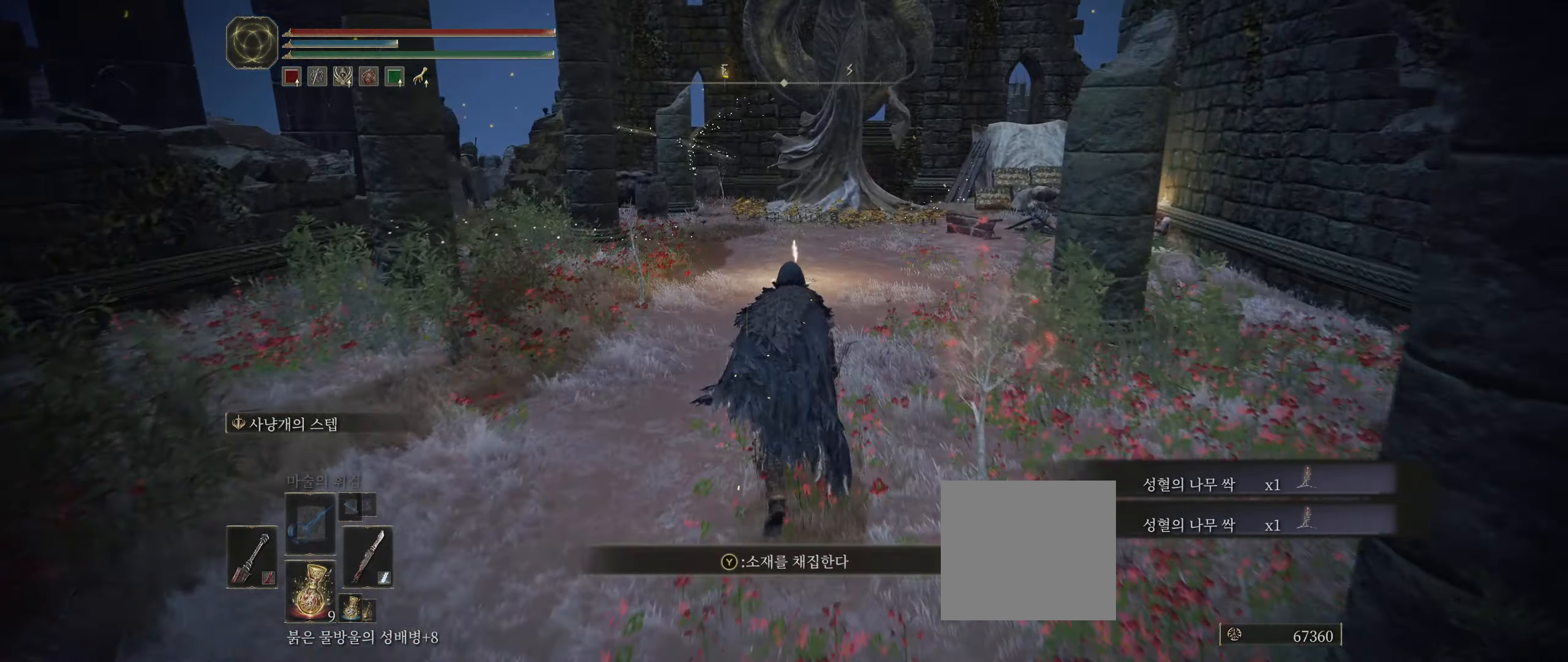
{"buttons": [], "left_stick": "up", "events": []}
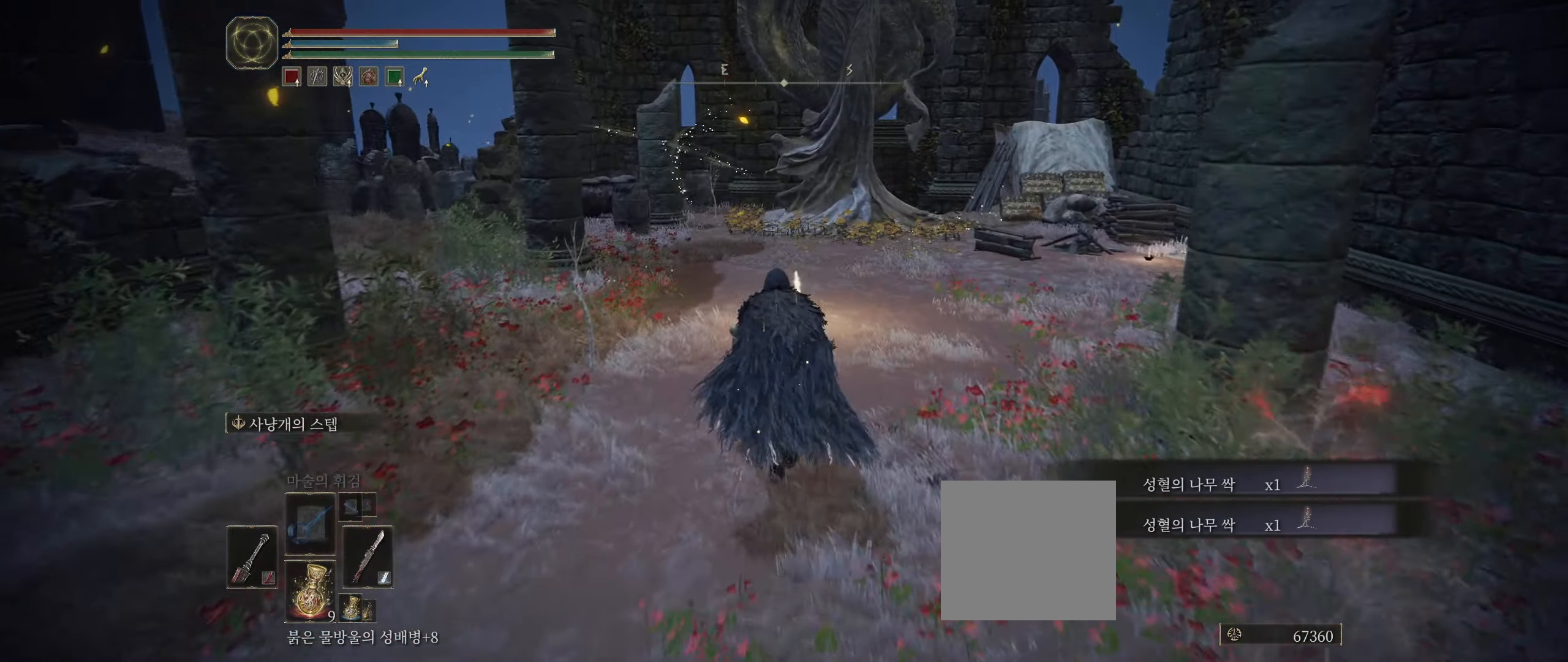
{"buttons": [], "left_stick": "up", "events": []}
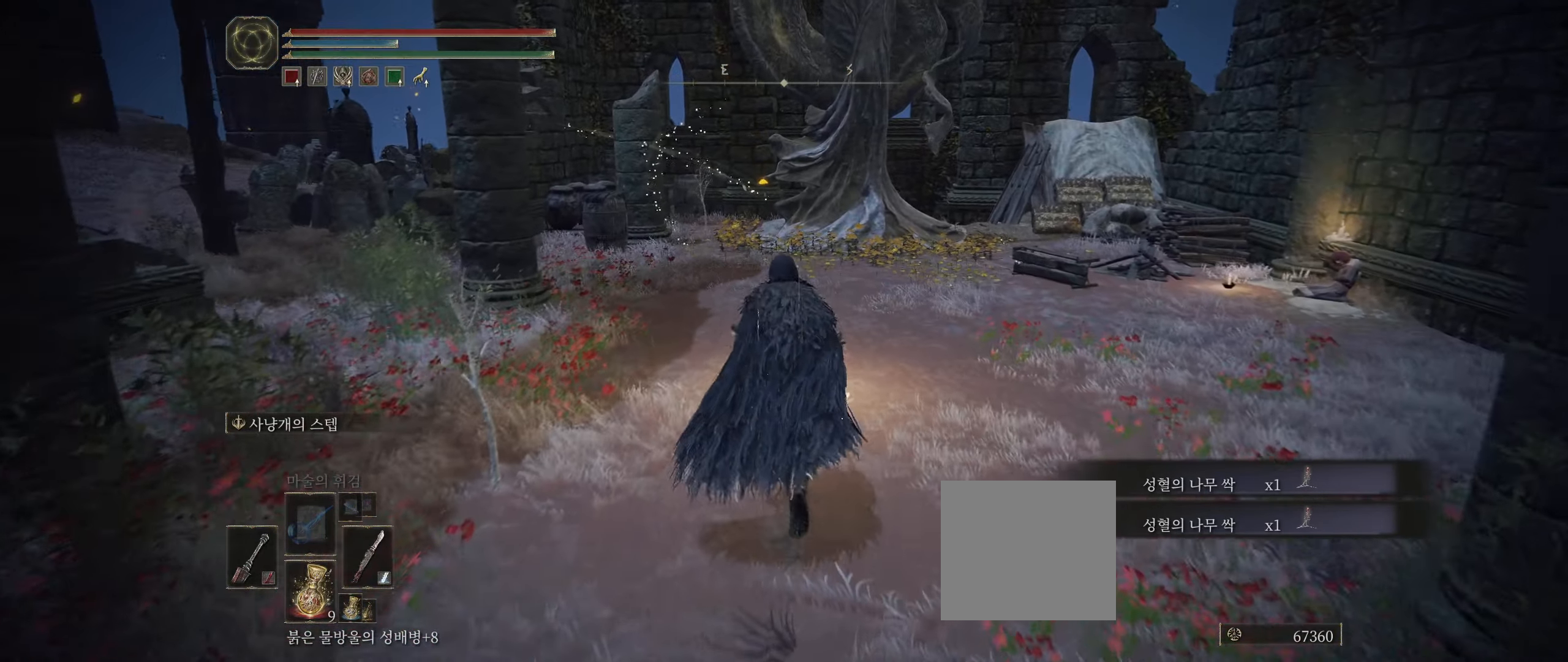
{"buttons": [], "left_stick": "center", "events": [[234, "Y", "down"], [384, "Y", "up"], [417, "left_stick", "center"]]}
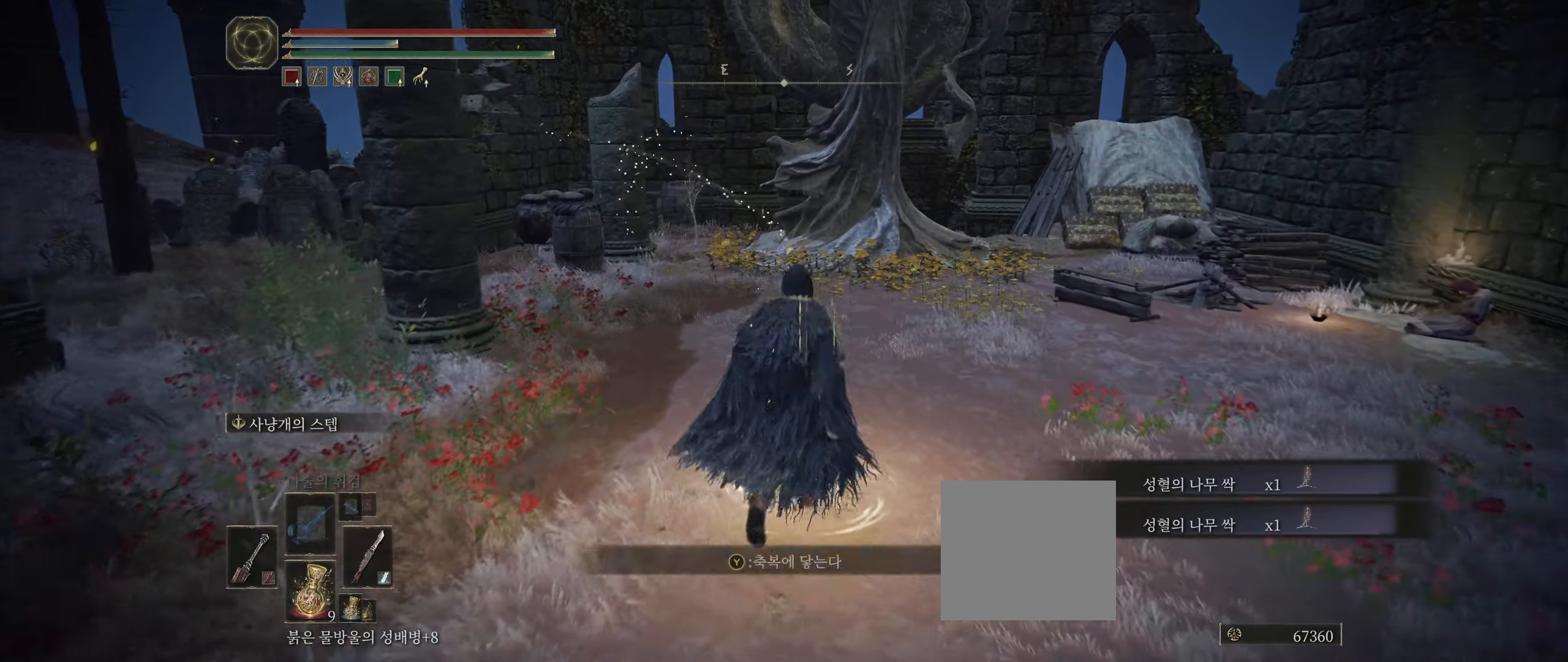
{"buttons": [], "left_stick": "center", "events": []}
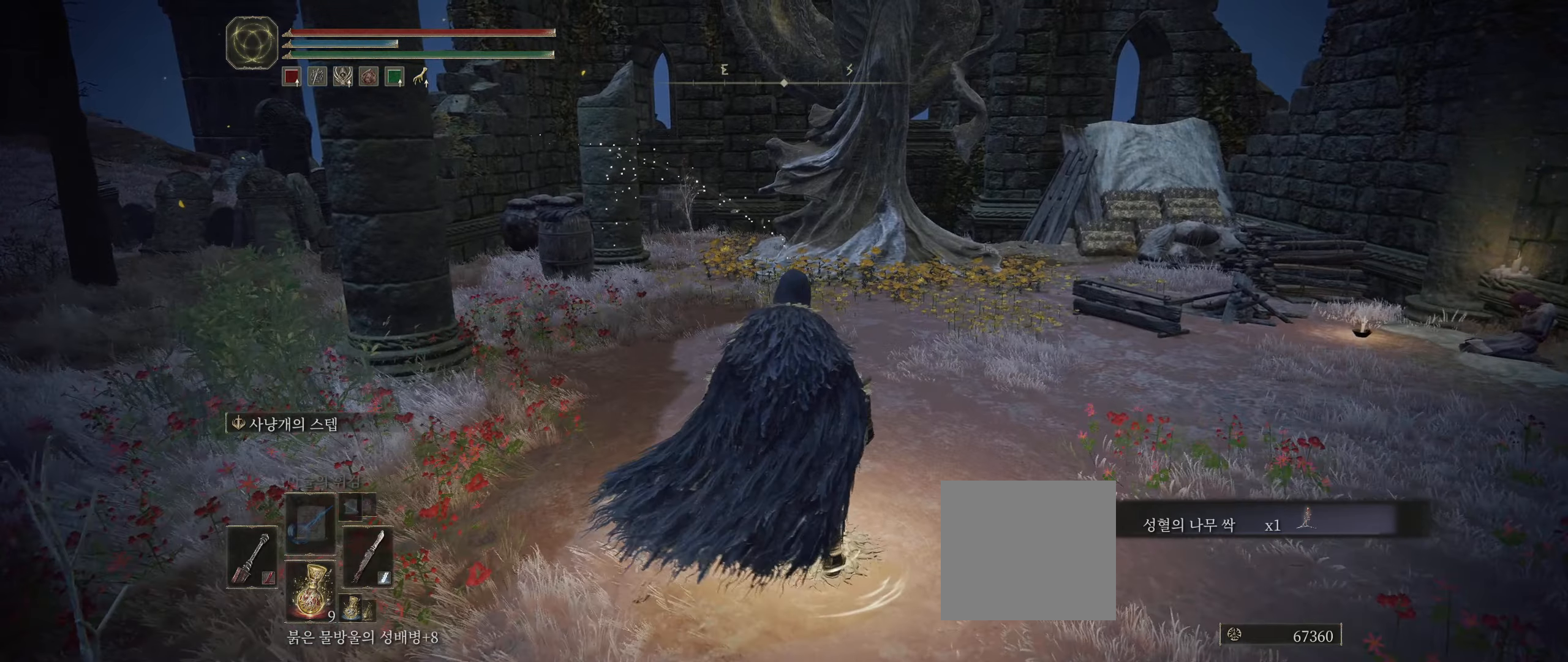
{"buttons": [], "left_stick": "center", "events": [[316, "Y", "down"], [433, "Y", "up"]]}
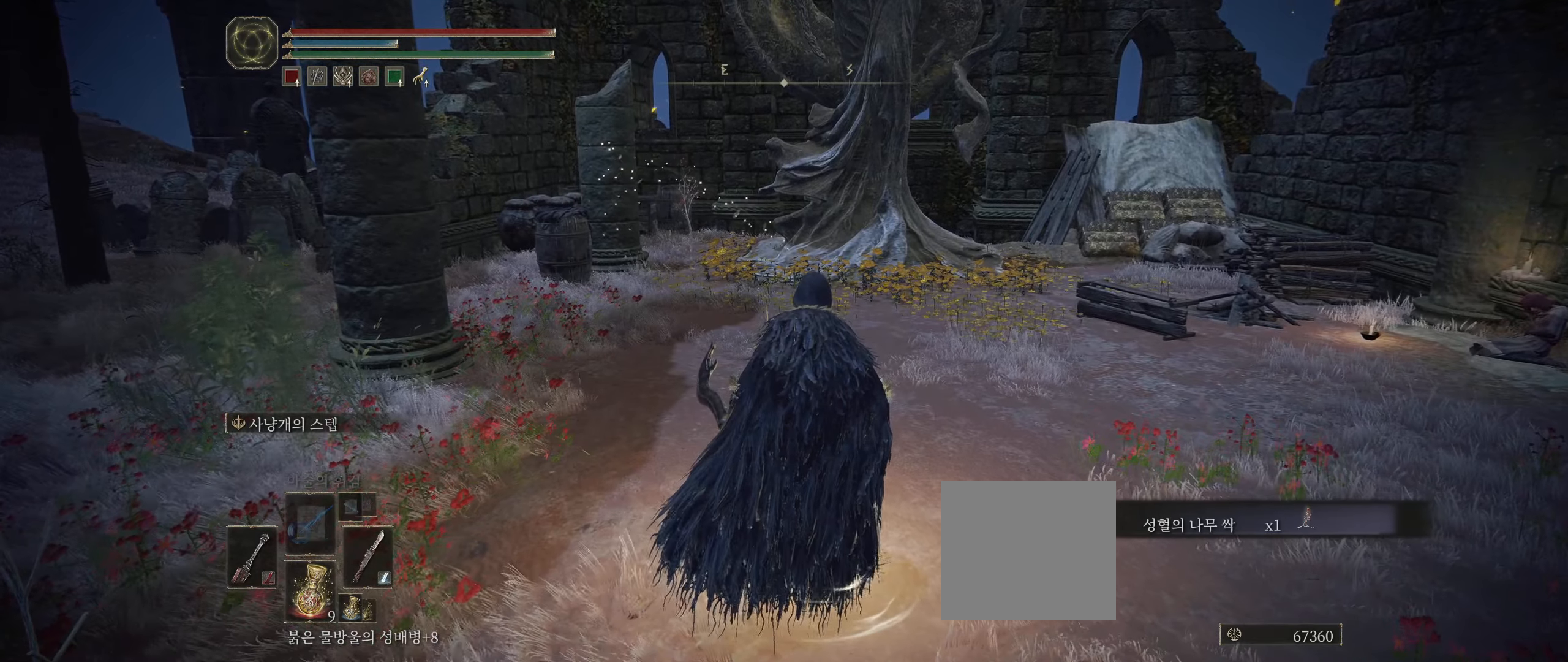
{"buttons": [], "left_stick": "left", "events": [[333, "left_stick", "left"]]}